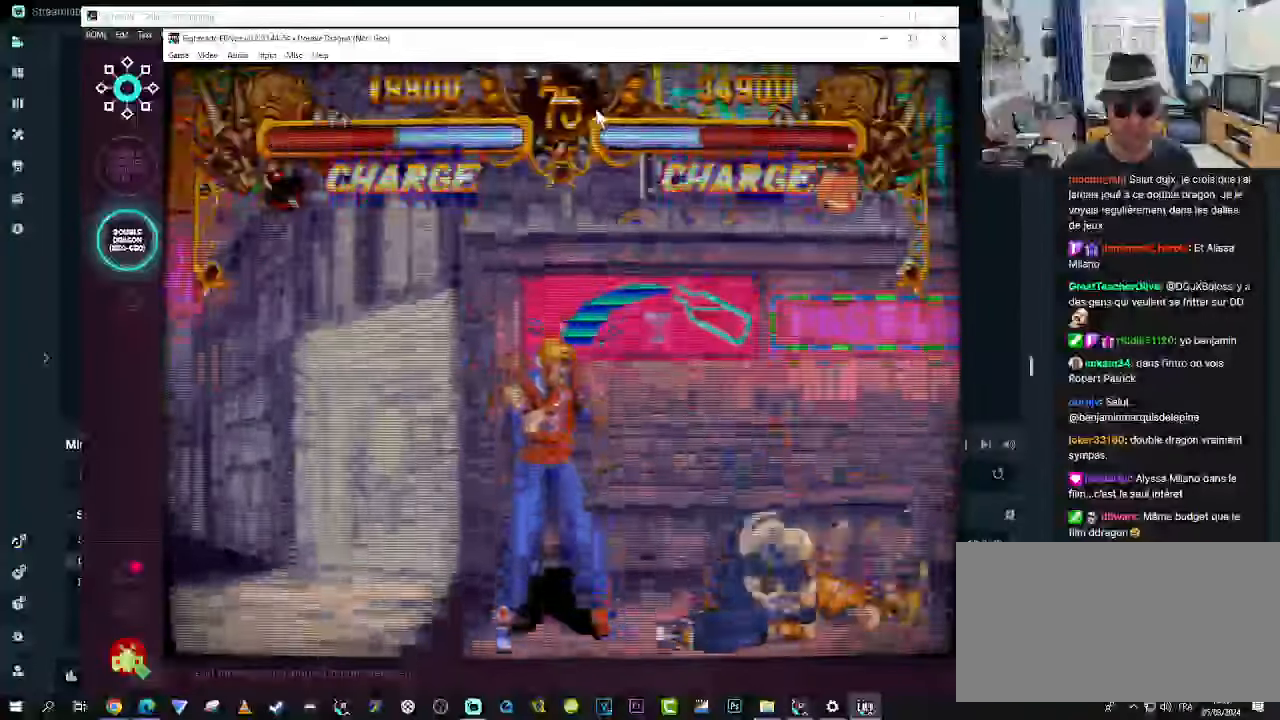
Gameplay with a controller (arcade stick); each line is a JSON object with the inputs held at the frame after it (dt_ms = milliseconds from this image to that frame). "events" lists button and stick changes between this image and that frame as [ms after this image, input, new state], when the widget could be followed in between. Not read: L3 R3.
{"dt_ms": 500, "buttons": [], "left_stick": "down", "events": [[17, "R1", "down"], [100, "R1", "up"], [384, "left_stick", "left"], [467, "left_stick", "down"]]}
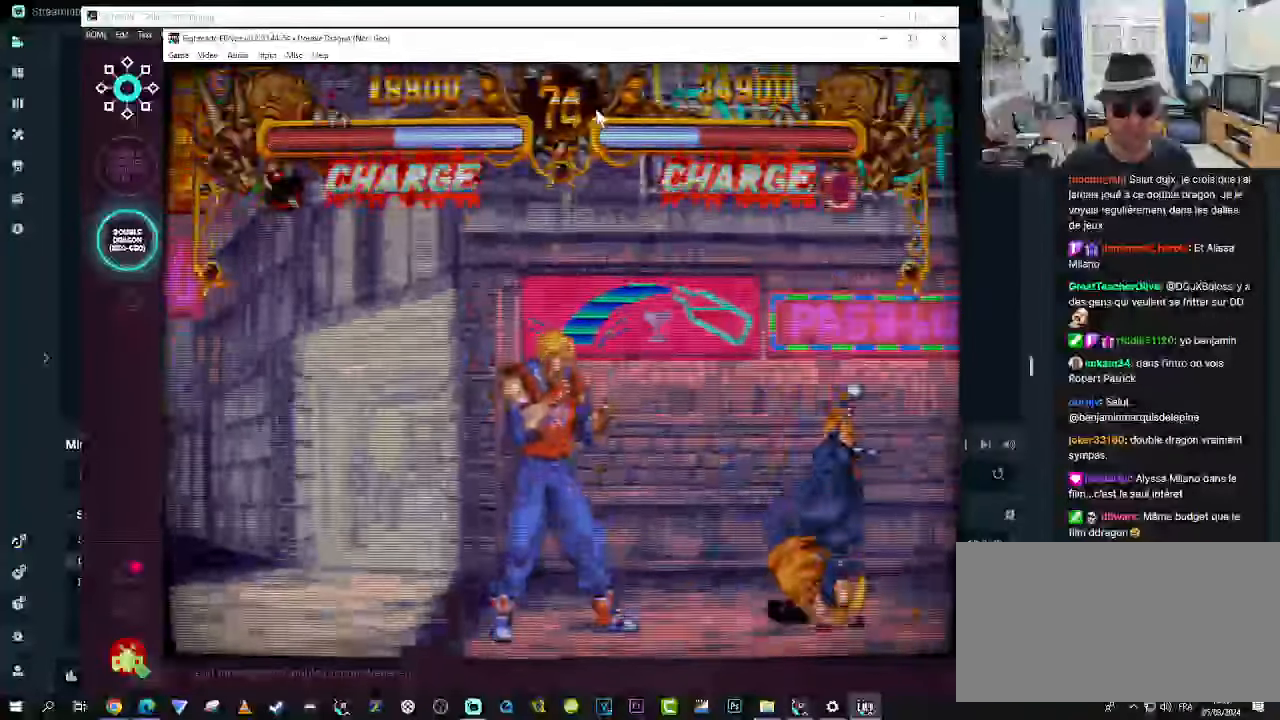
{"dt_ms": 500, "buttons": ["SQUARE"], "left_stick": "left", "events": [[84, "SQUARE", "down"], [134, "SQUARE", "up"], [217, "SQUARE", "down"], [284, "SQUARE", "up"], [334, "SQUARE", "down"], [334, "left_stick", "left"], [417, "SQUARE", "up"], [417, "left_stick", "down"], [467, "SQUARE", "down"], [500, "left_stick", "left"]]}
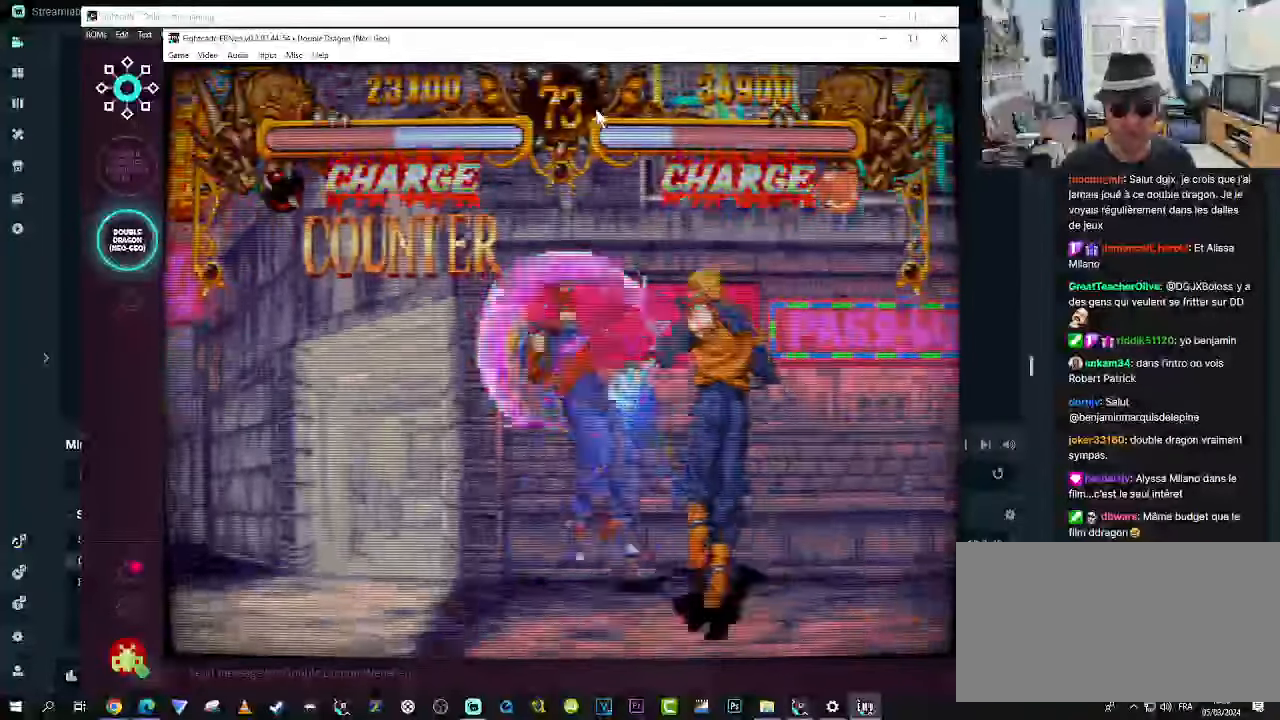
{"dt_ms": 500, "buttons": [], "left_stick": "center", "events": [[34, "SQUARE", "up"], [84, "SQUARE", "down"], [84, "left_stick", "down"], [167, "SQUARE", "up"], [167, "left_stick", "left"], [200, "SQUARE", "down"], [316, "SQUARE", "up"], [316, "left_stick", "down"], [416, "left_stick", "center"]]}
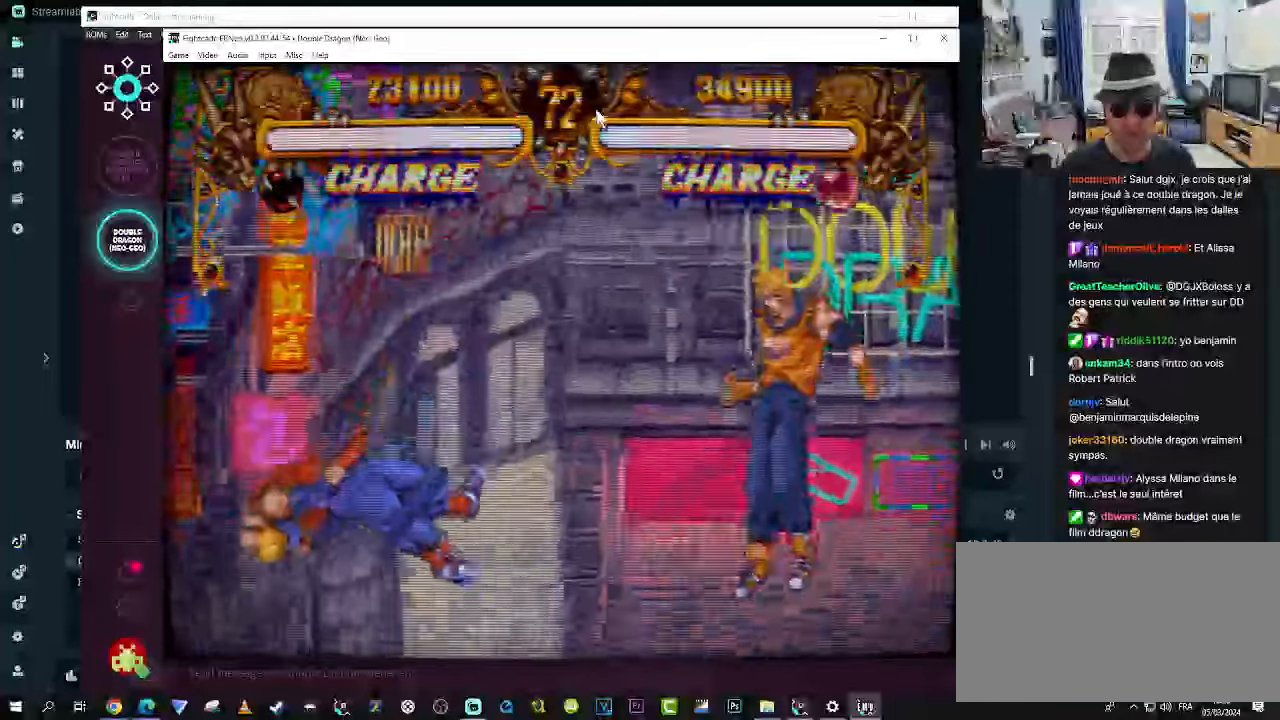
{"dt_ms": 500, "buttons": [], "left_stick": "down", "events": [[366, "left_stick", "down"]]}
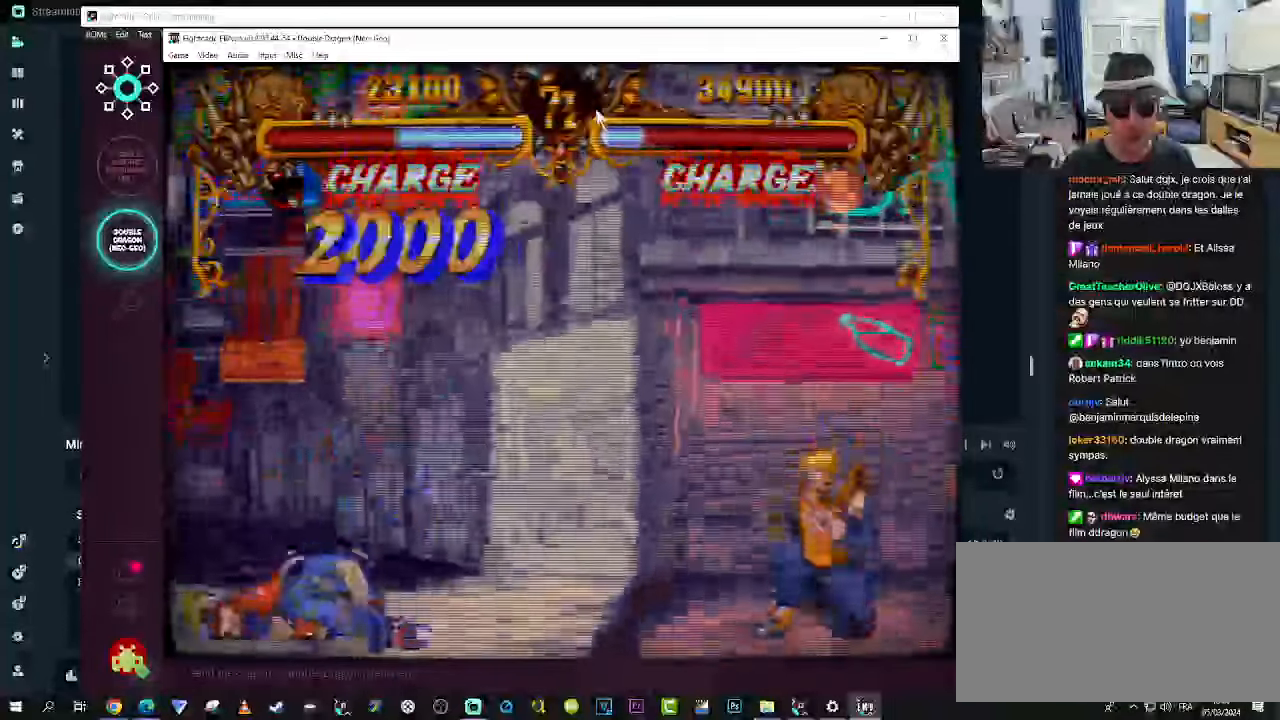
{"dt_ms": 500, "buttons": [], "left_stick": "center", "events": [[33, "CROSS", "down"], [33, "left_stick", "left"], [116, "left_stick", "center"], [183, "CROSS", "up"]]}
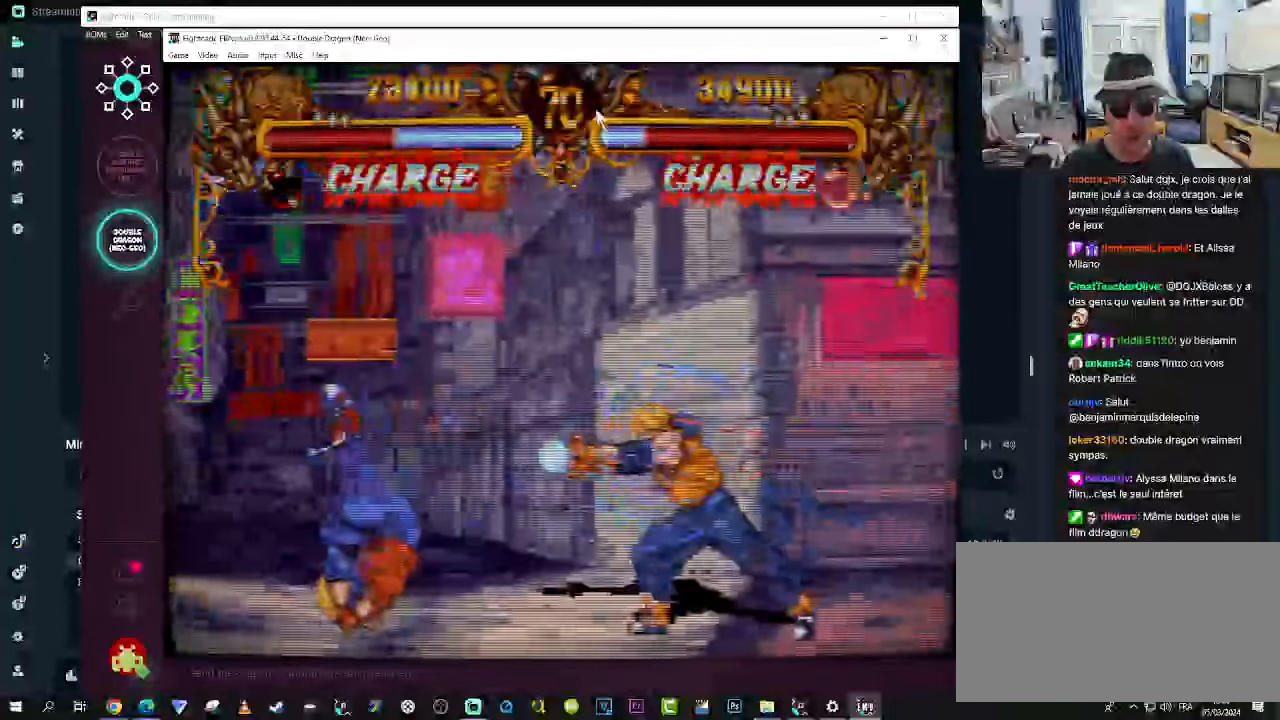
{"dt_ms": 500, "buttons": [], "left_stick": "down-left", "events": [[266, "left_stick", "down-right"], [433, "left_stick", "down-left"]]}
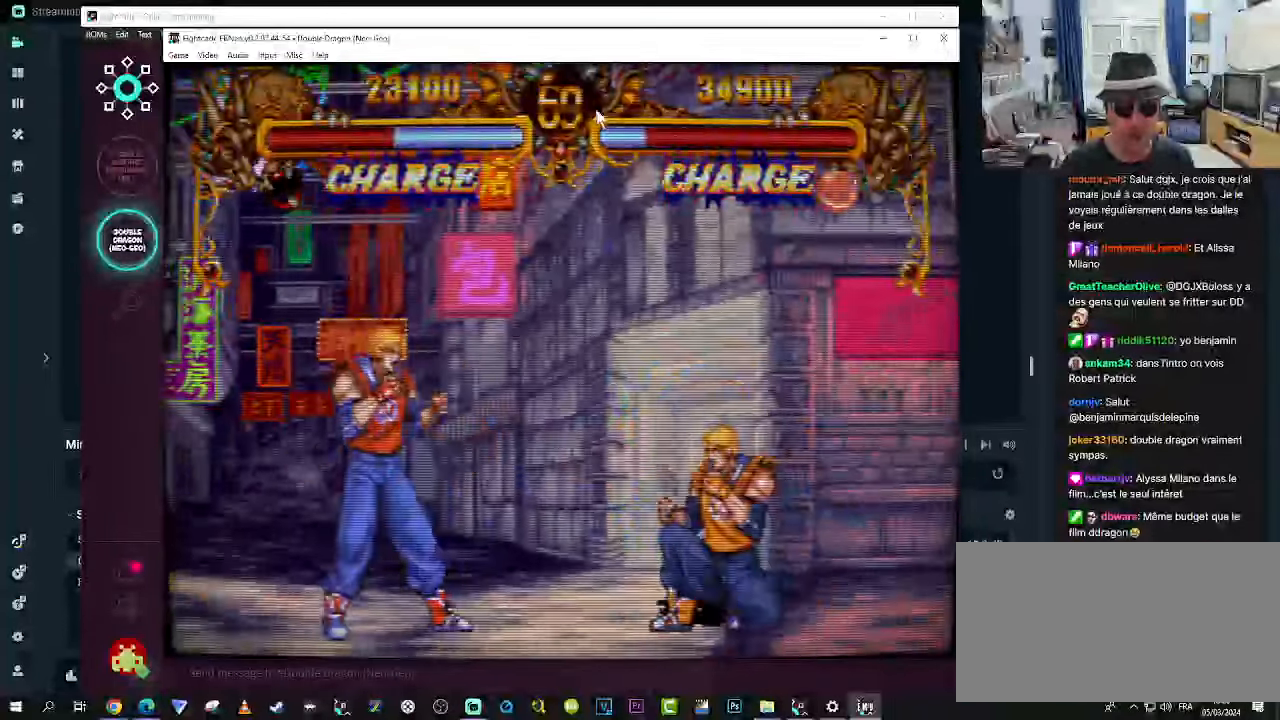
{"dt_ms": 500, "buttons": [], "left_stick": "center", "events": [[16, "left_stick", "left"], [50, "SQUARE", "down"], [100, "SQUARE", "up"], [150, "SQUARE", "down"], [150, "left_stick", "center"], [216, "SQUARE", "up"], [266, "SQUARE", "down"], [350, "SQUARE", "up"], [433, "SQUARE", "down"], [466, "SQUARE", "up"]]}
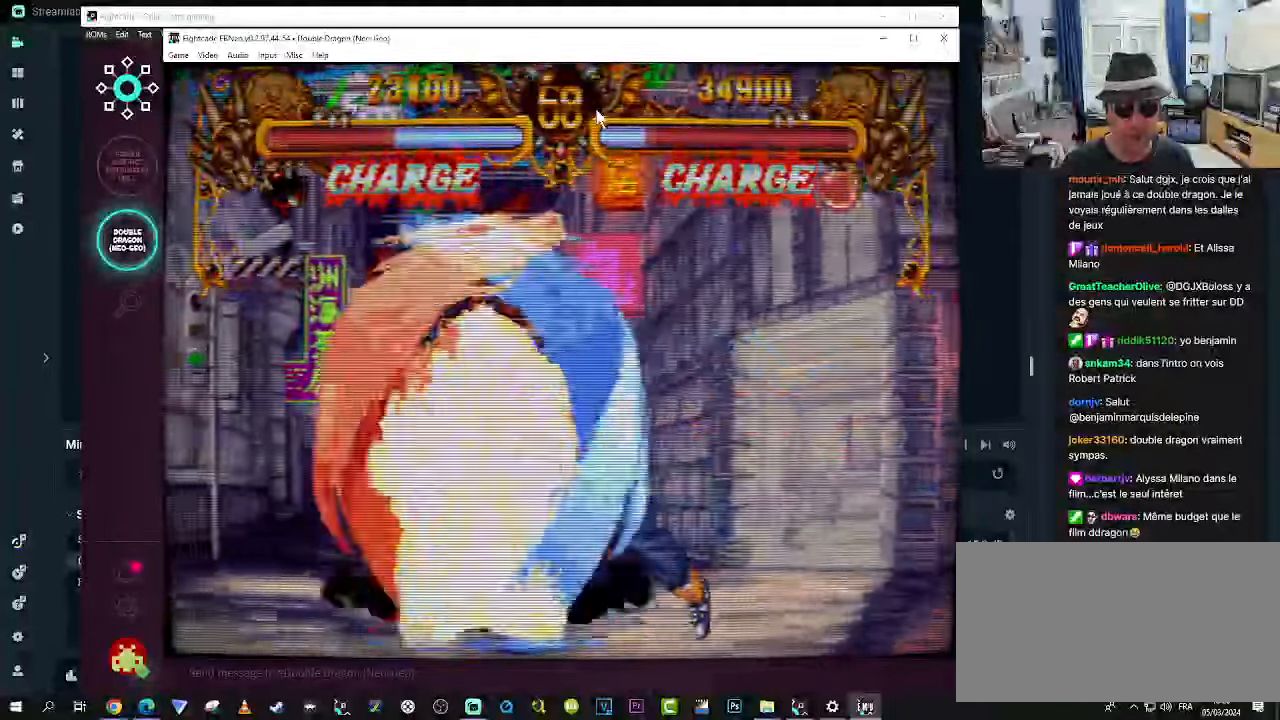
{"dt_ms": 500, "buttons": [], "left_stick": "down-right", "events": [[16, "SQUARE", "down"], [133, "SQUARE", "up"], [300, "left_stick", "down-right"]]}
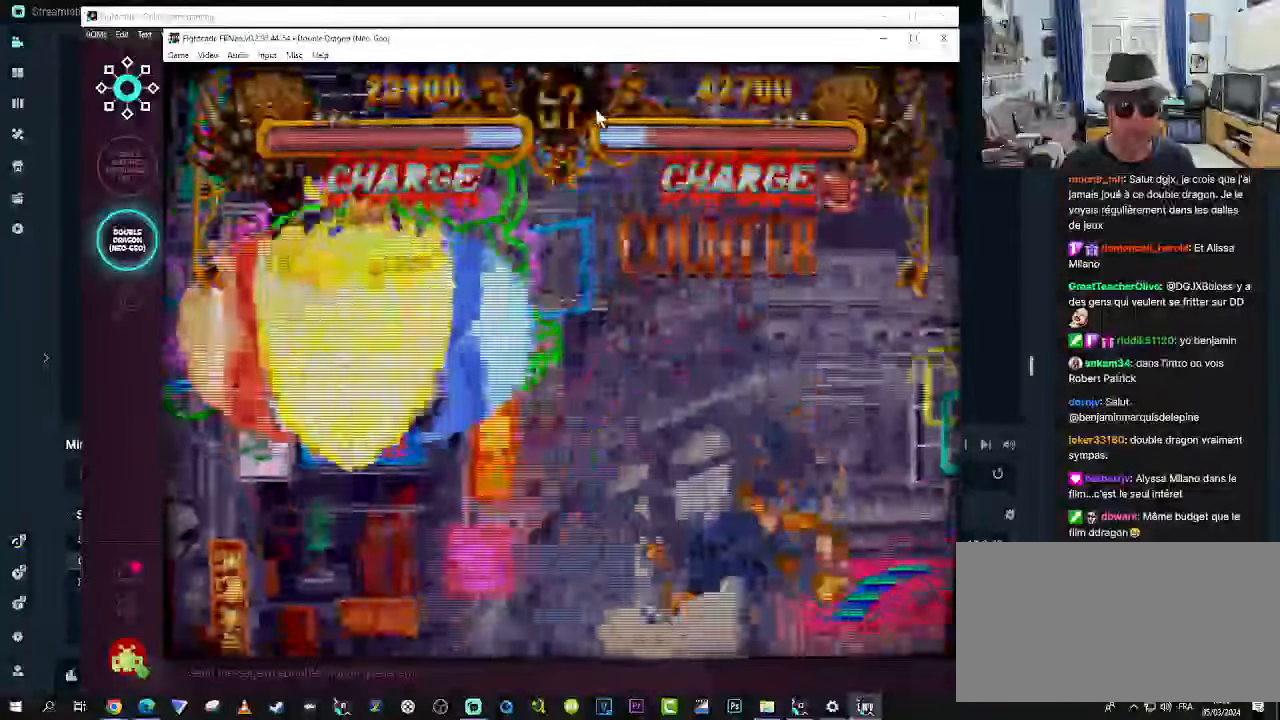
{"dt_ms": 500, "buttons": [], "left_stick": "center", "events": [[83, "left_stick", "center"]]}
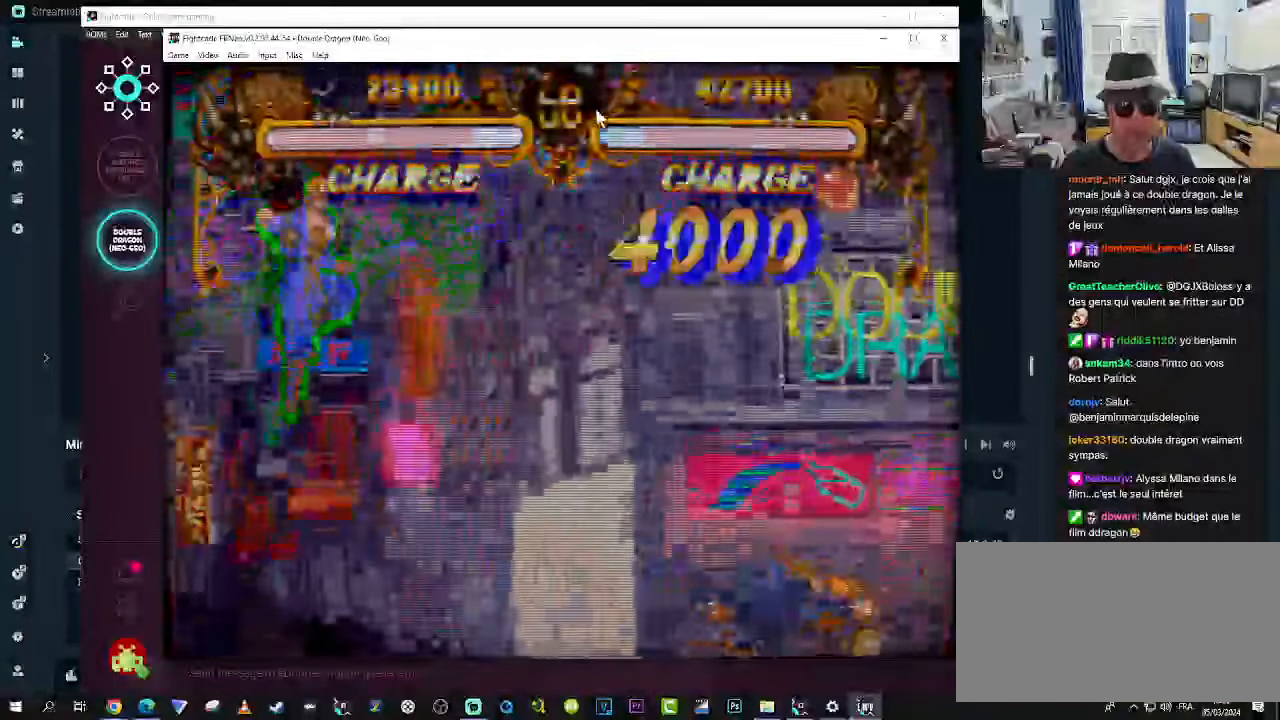
{"dt_ms": 500, "buttons": [], "left_stick": "center", "events": []}
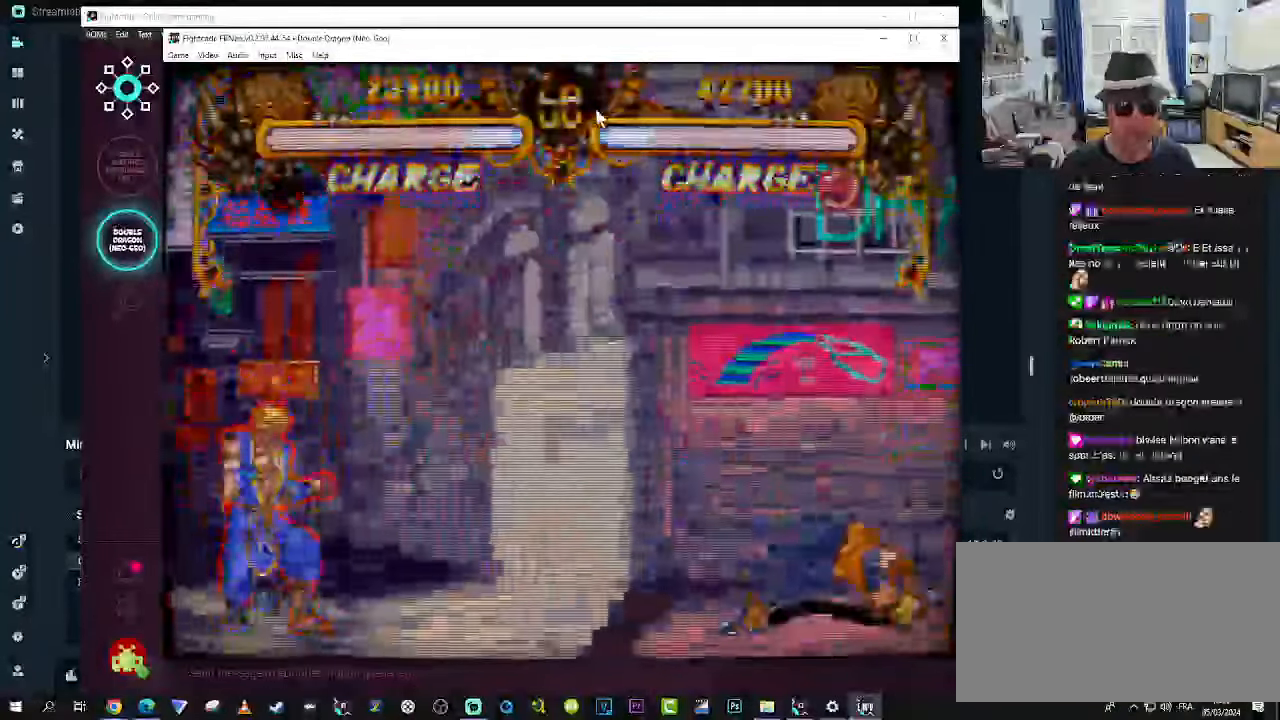
{"dt_ms": 500, "buttons": [], "left_stick": "up-left", "events": [[283, "left_stick", "down-right"], [400, "left_stick", "up-left"]]}
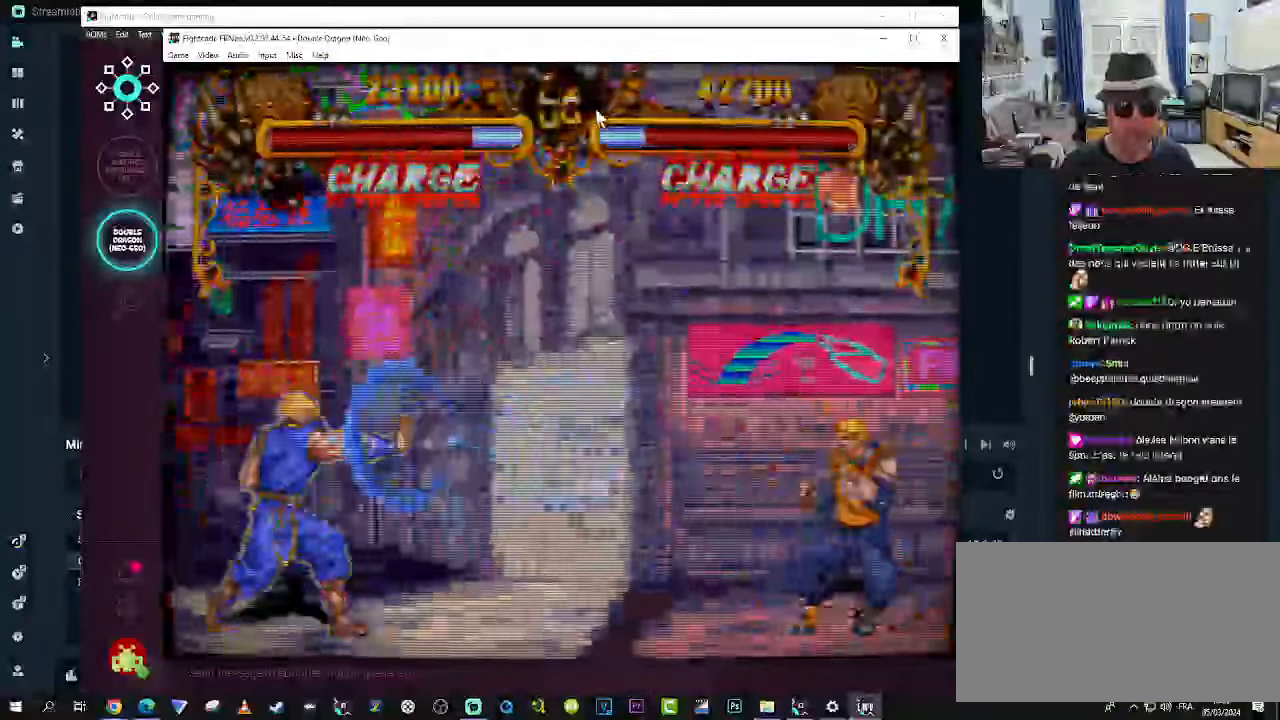
{"dt_ms": 500, "buttons": ["R1"], "left_stick": "center", "events": [[350, "left_stick", "center"], [400, "R1", "down"]]}
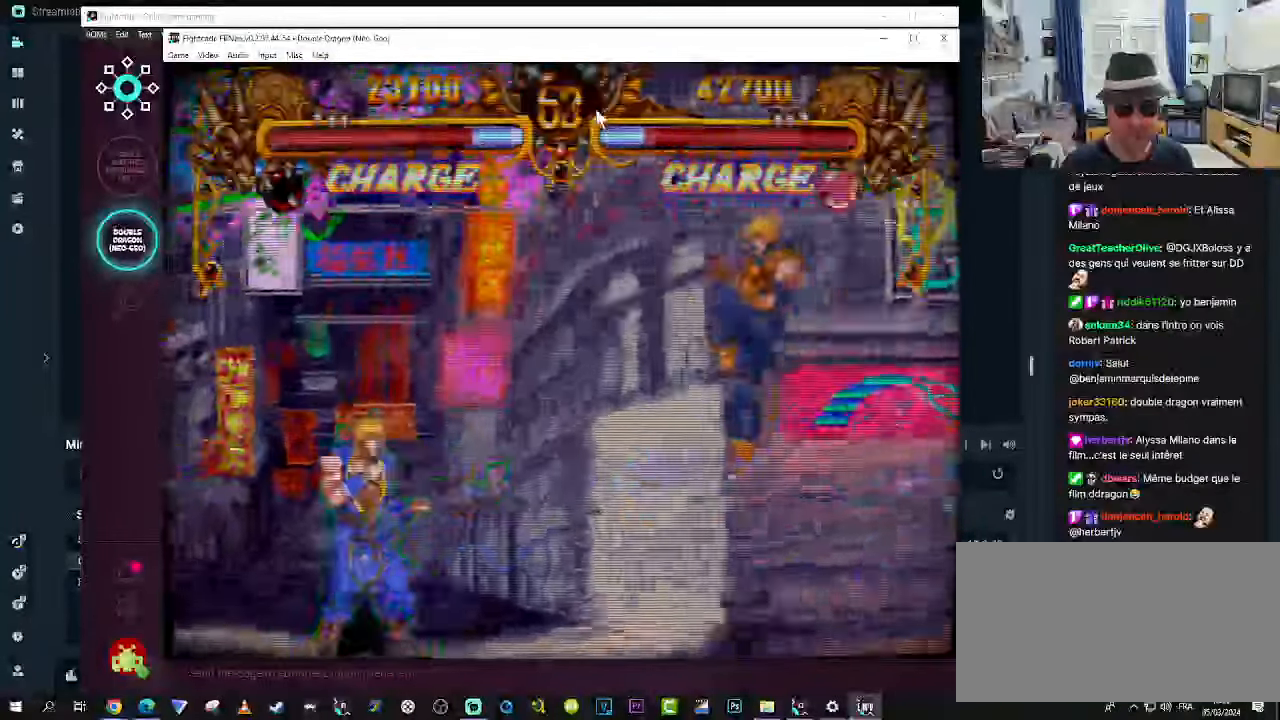
{"dt_ms": 500, "buttons": [], "left_stick": "down-right", "events": [[66, "R1", "up"], [233, "left_stick", "down-right"], [266, "R1", "down"], [317, "R1", "up"], [383, "R1", "down"], [483, "R1", "up"]]}
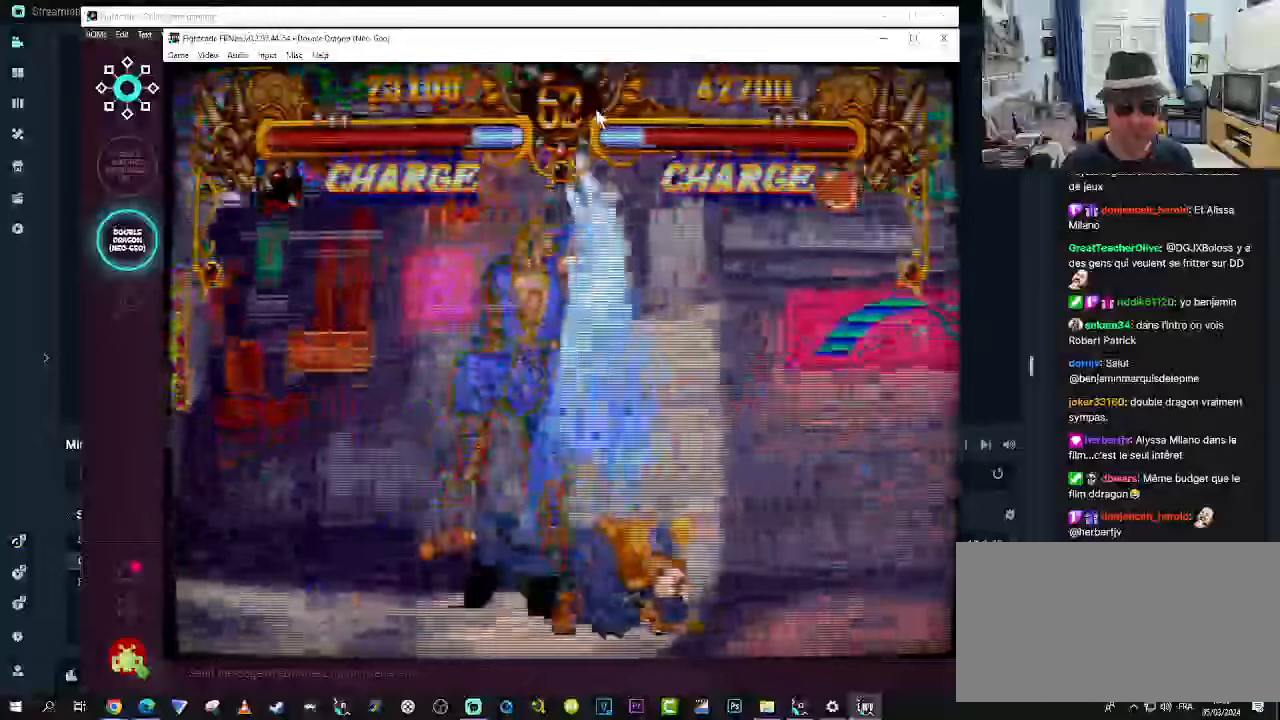
{"dt_ms": 500, "buttons": [], "left_stick": "center", "events": [[17, "R1", "down"], [100, "R1", "up"], [433, "left_stick", "center"]]}
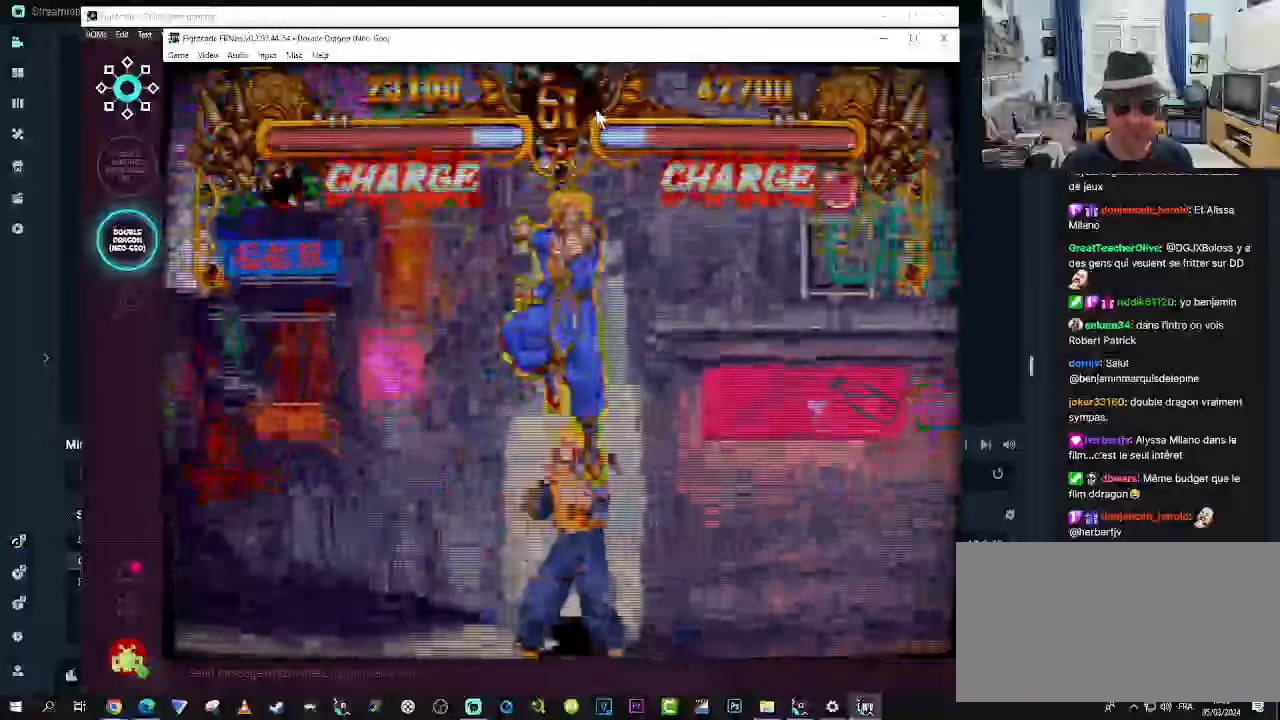
{"dt_ms": 500, "buttons": [], "left_stick": "left", "events": [[217, "left_stick", "left"], [300, "TRIANGLE", "down"], [383, "TRIANGLE", "up"], [417, "TRIANGLE", "down"], [500, "TRIANGLE", "up"]]}
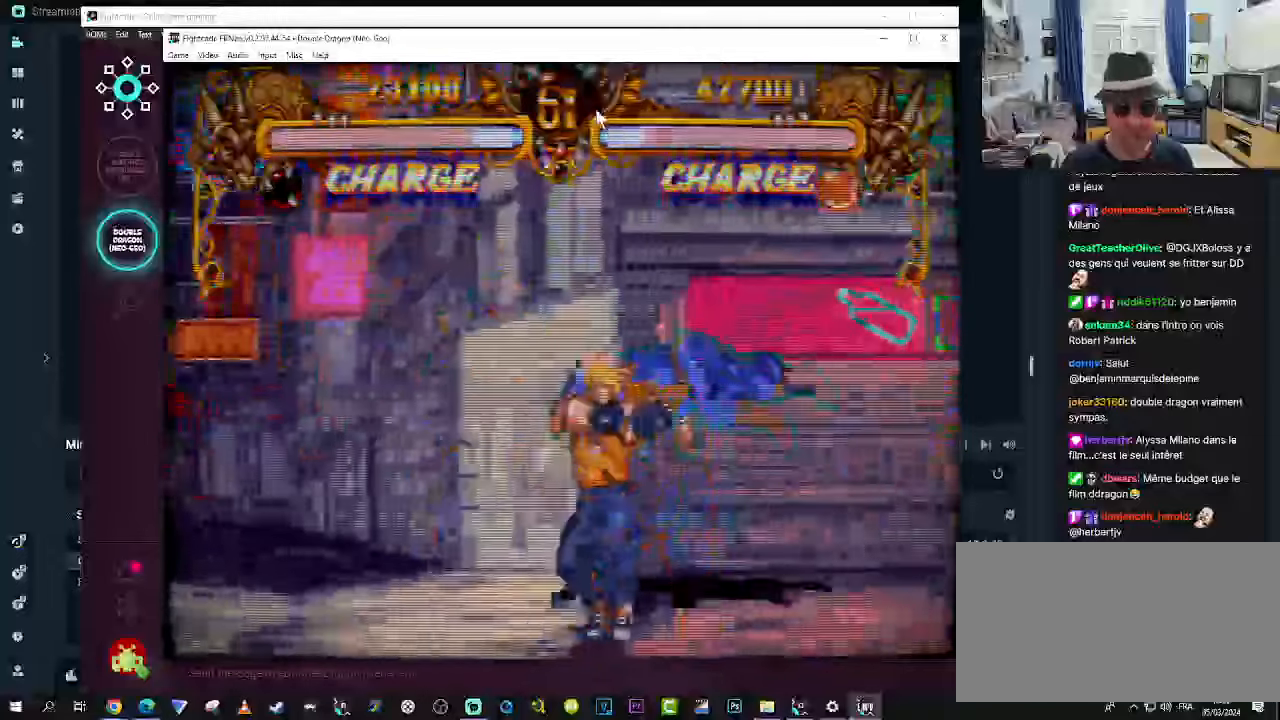
{"dt_ms": 500, "buttons": [], "left_stick": "center", "events": [[50, "TRIANGLE", "down"], [83, "TRIANGLE", "up"], [133, "TRIANGLE", "down"], [217, "TRIANGLE", "up"], [250, "TRIANGLE", "down"], [333, "TRIANGLE", "up"], [383, "TRIANGLE", "down"], [417, "left_stick", "center"], [467, "TRIANGLE", "up"]]}
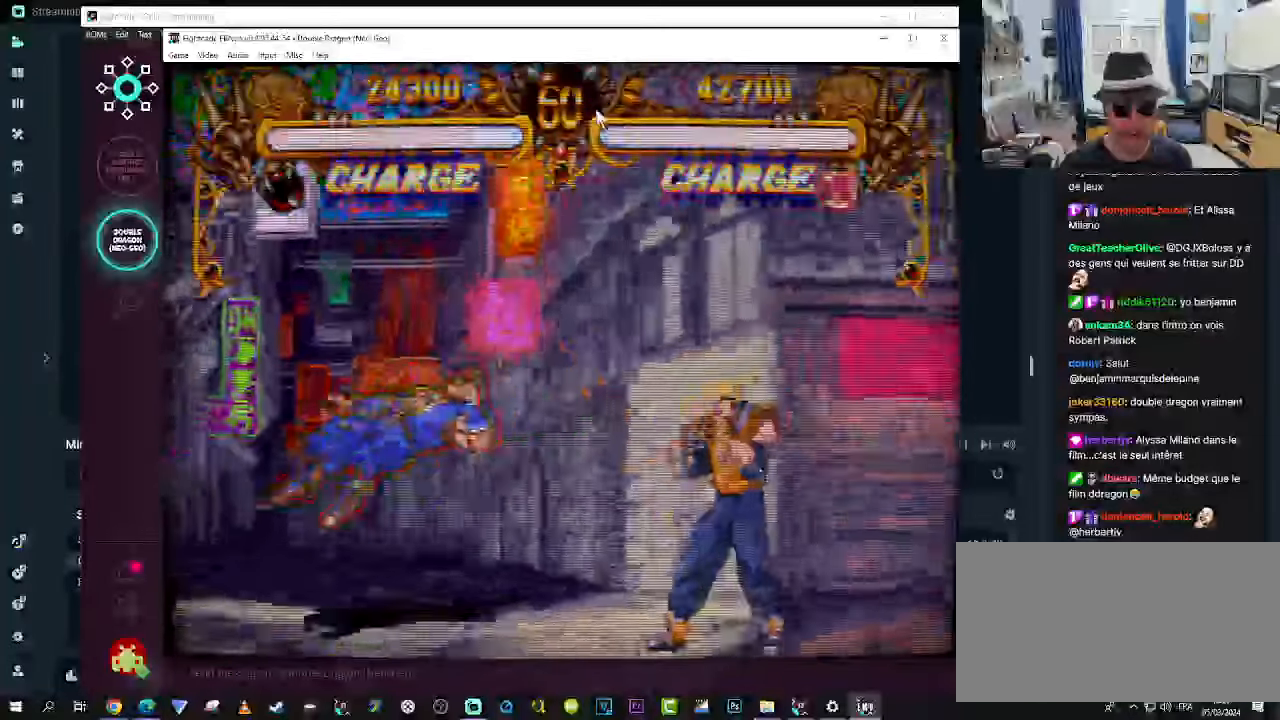
{"dt_ms": 500, "buttons": [], "left_stick": "down", "events": [[500, "left_stick", "down"]]}
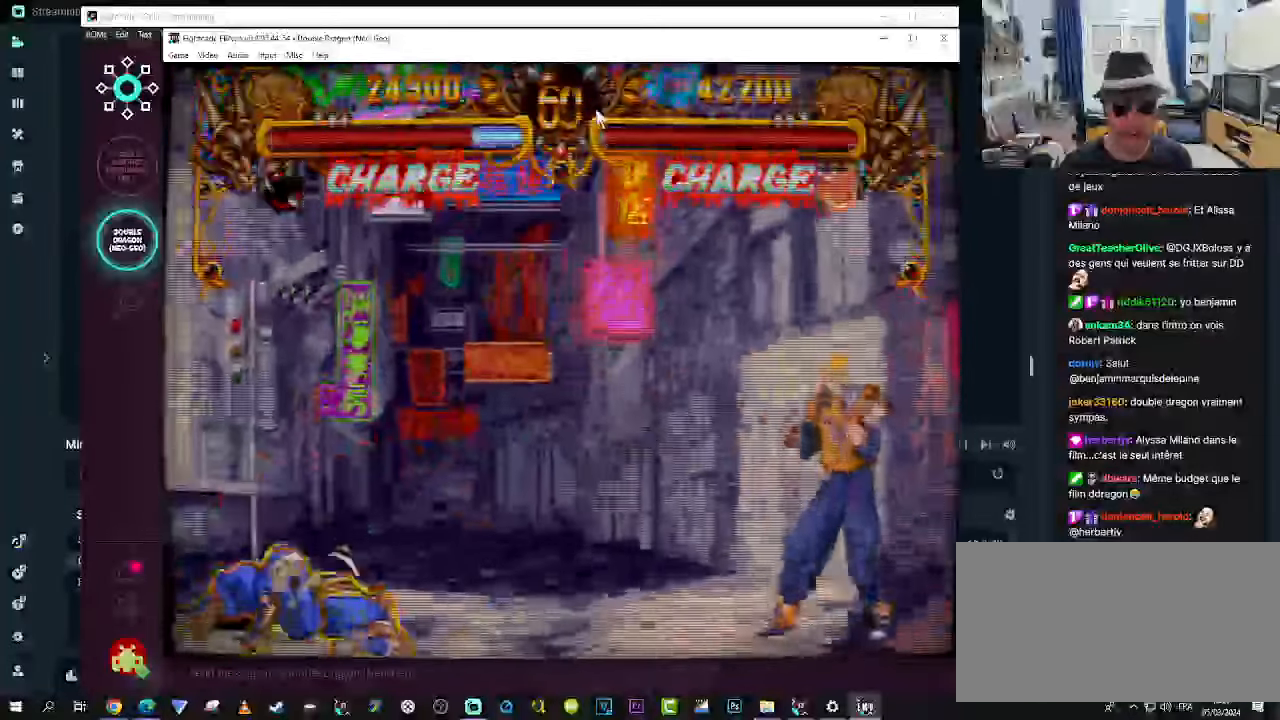
{"dt_ms": 500, "buttons": [], "left_stick": "up-left", "events": [[117, "left_stick", "left"], [200, "left_stick", "center"], [250, "left_stick", "left"], [333, "left_stick", "up-left"]]}
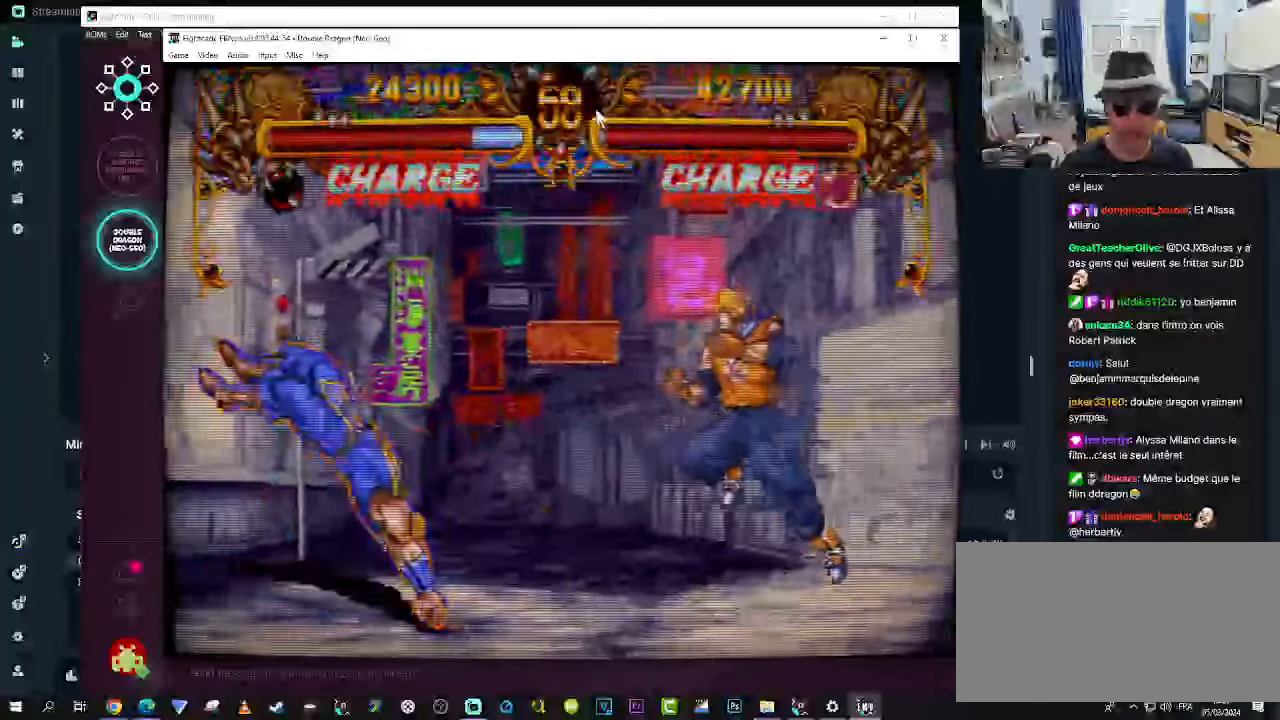
{"dt_ms": 1000, "buttons": [], "left_stick": "down-left"}
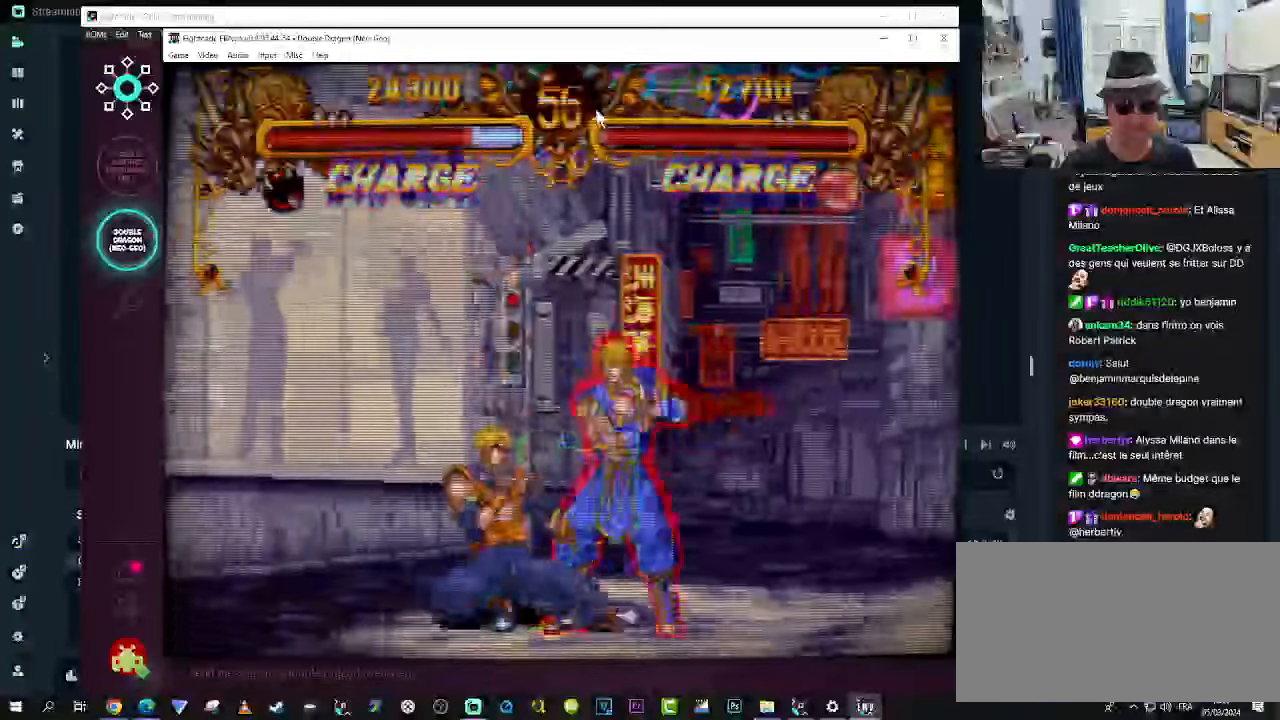
{"dt_ms": 500, "buttons": [], "left_stick": "down-left", "events": [[17, "CROSS", "down"], [100, "CROSS", "up"], [150, "CROSS", "down"], [217, "CROSS", "up"], [283, "CROSS", "down"], [467, "CROSS", "up"]]}
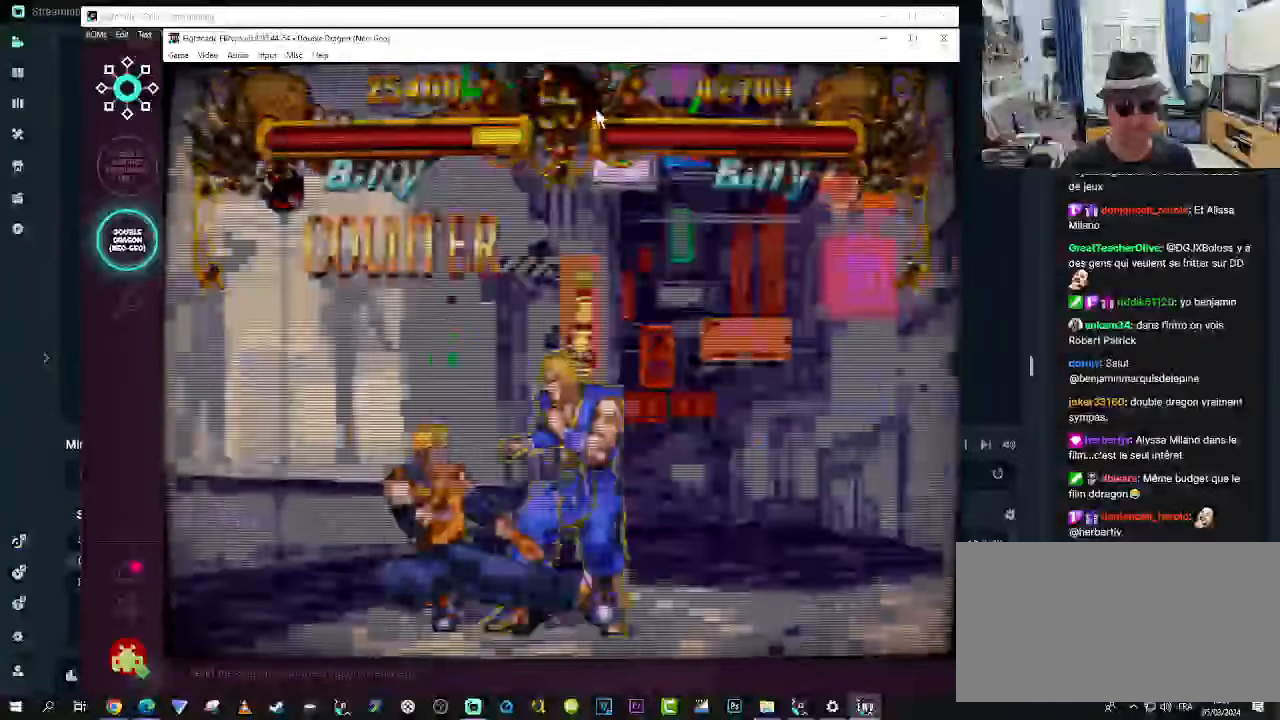
{"dt_ms": 500, "buttons": [], "left_stick": "center", "events": [[133, "CROSS", "down"], [167, "CROSS", "up"], [267, "CROSS", "down"], [300, "CROSS", "up"], [383, "left_stick", "center"]]}
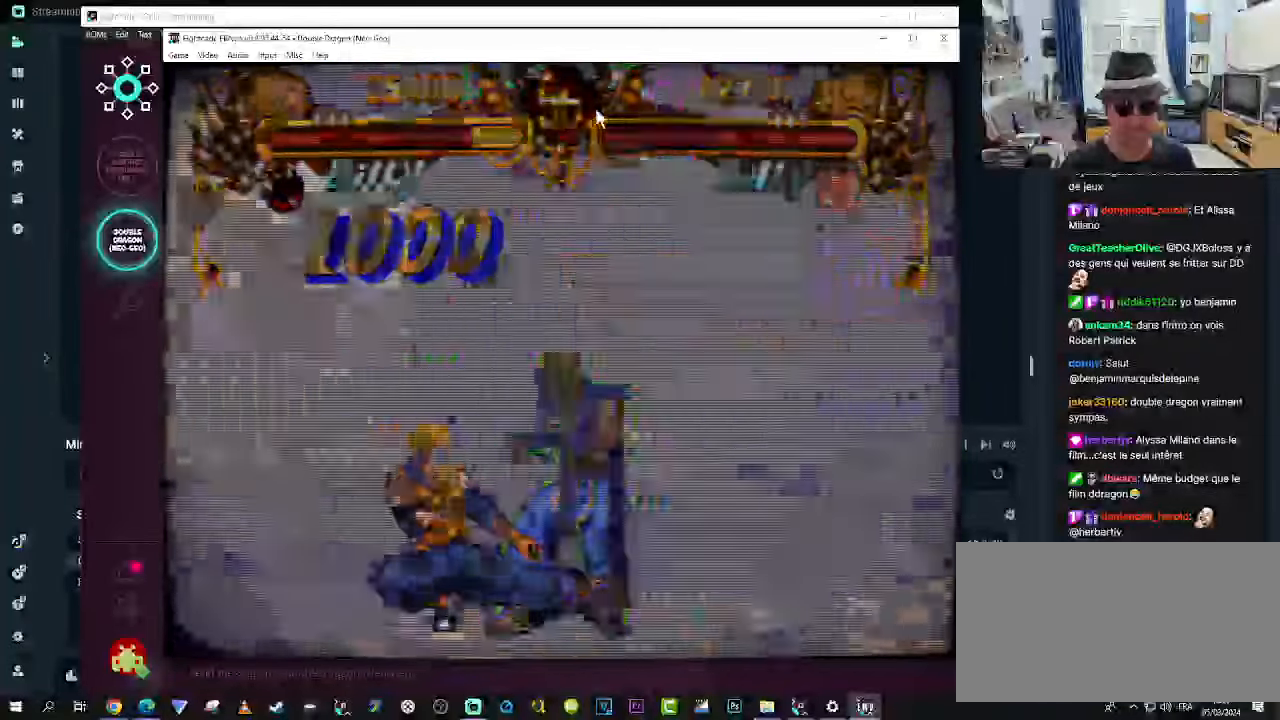
{"dt_ms": 500, "buttons": [], "left_stick": "center", "events": []}
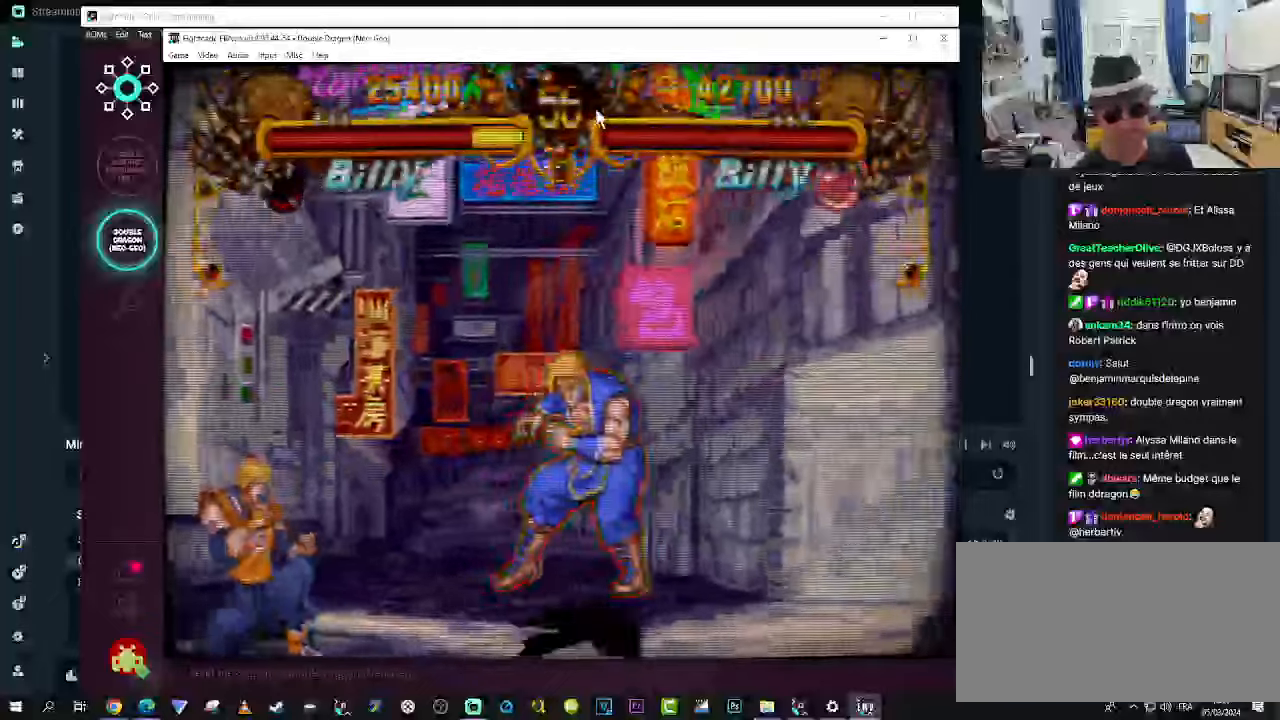
{"dt_ms": 500, "buttons": [], "left_stick": "center", "events": []}
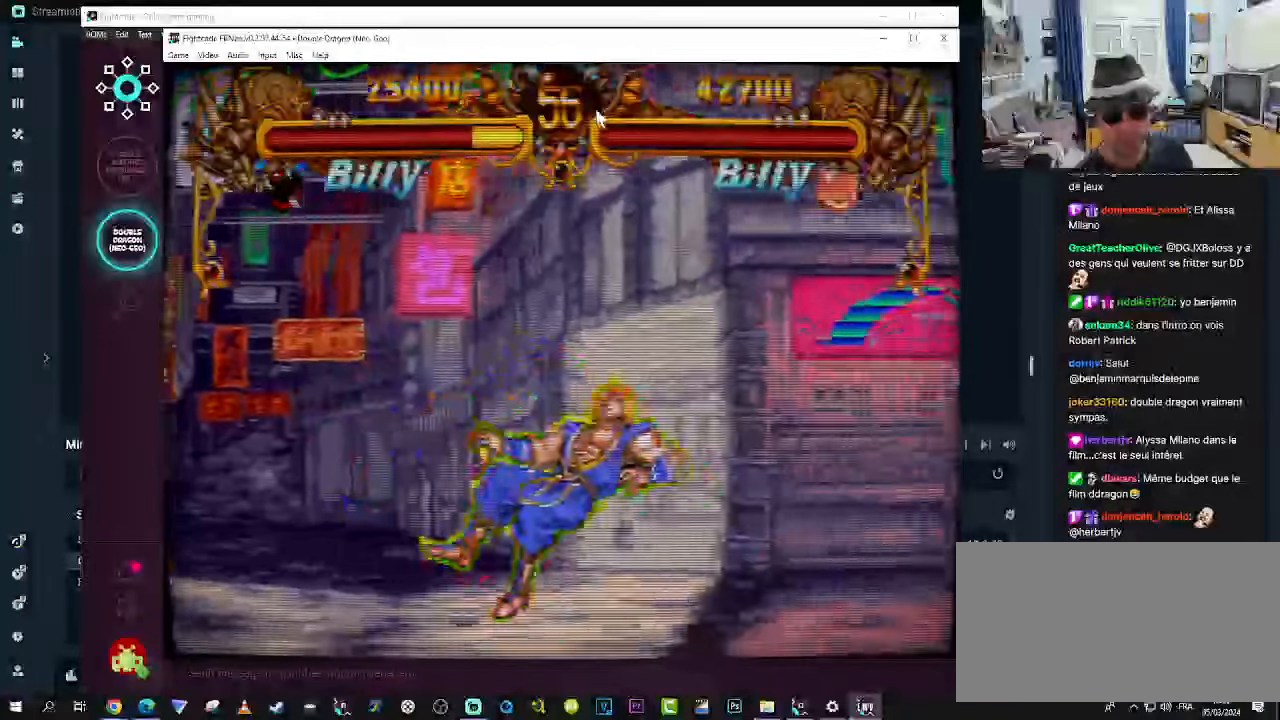
{"dt_ms": 500, "buttons": [], "left_stick": "center", "events": []}
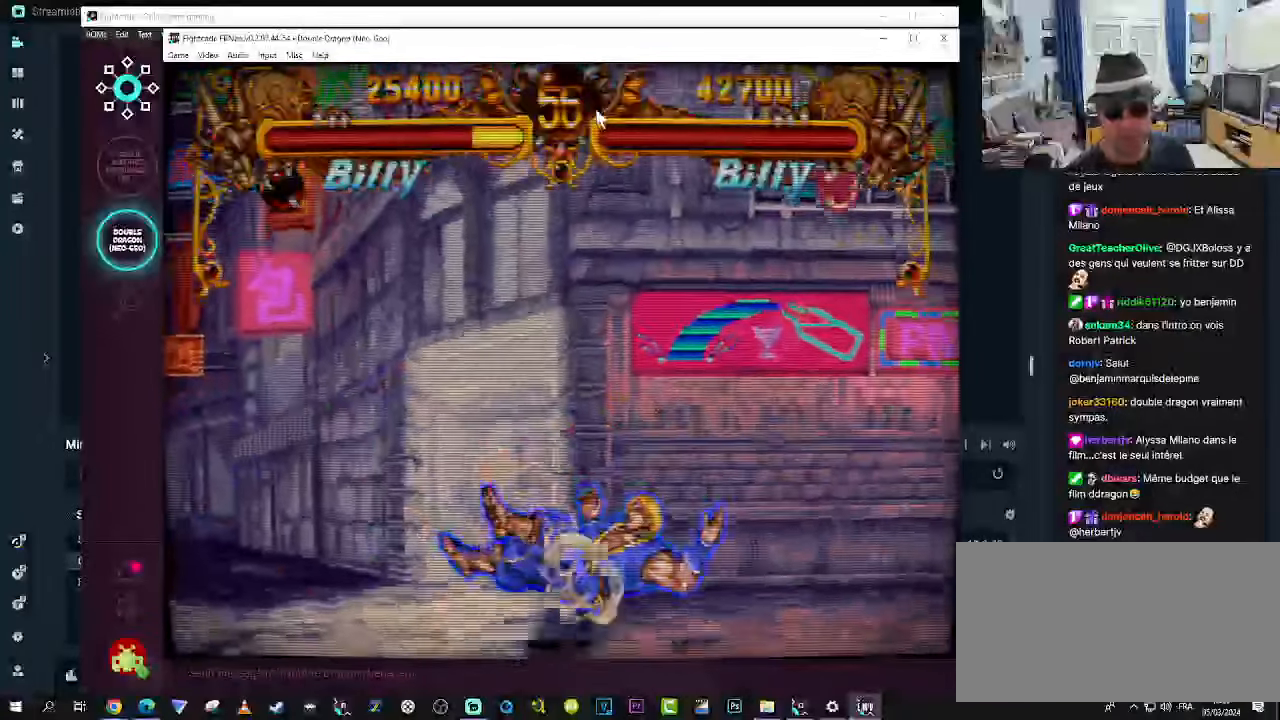
{"dt_ms": 500, "buttons": [], "left_stick": "center", "events": []}
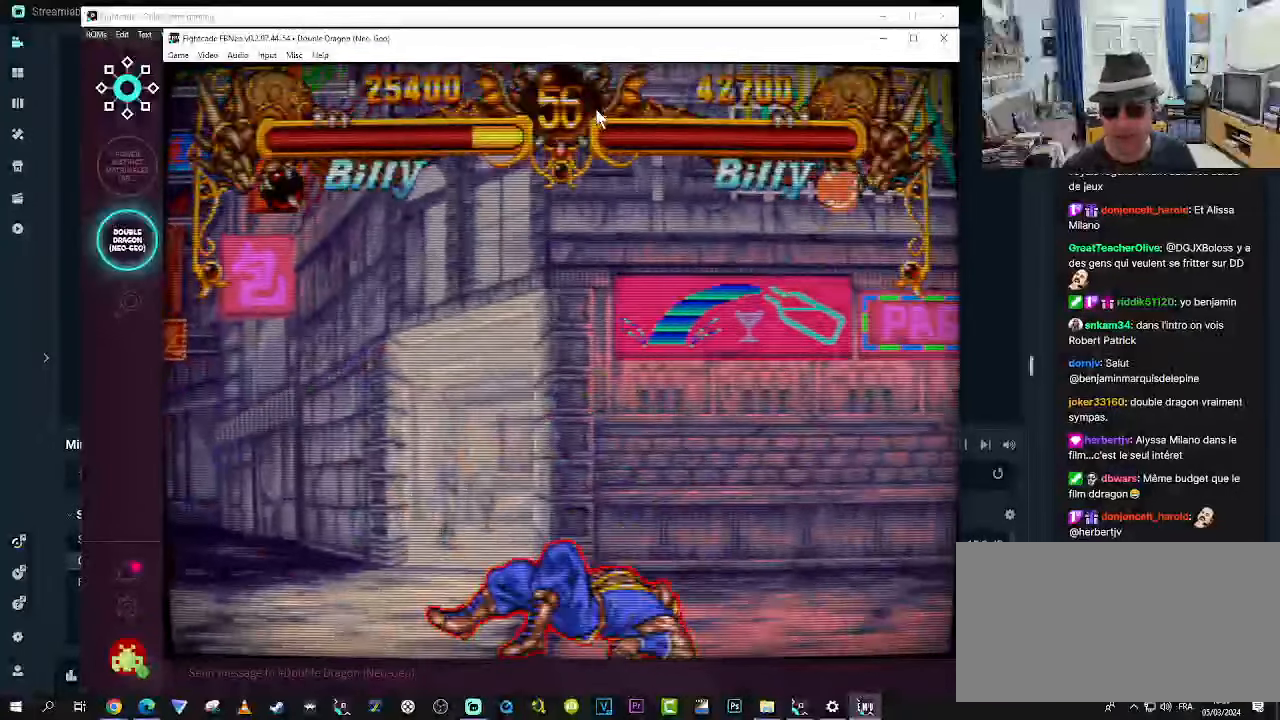
{"dt_ms": 500, "buttons": [], "left_stick": "center", "events": []}
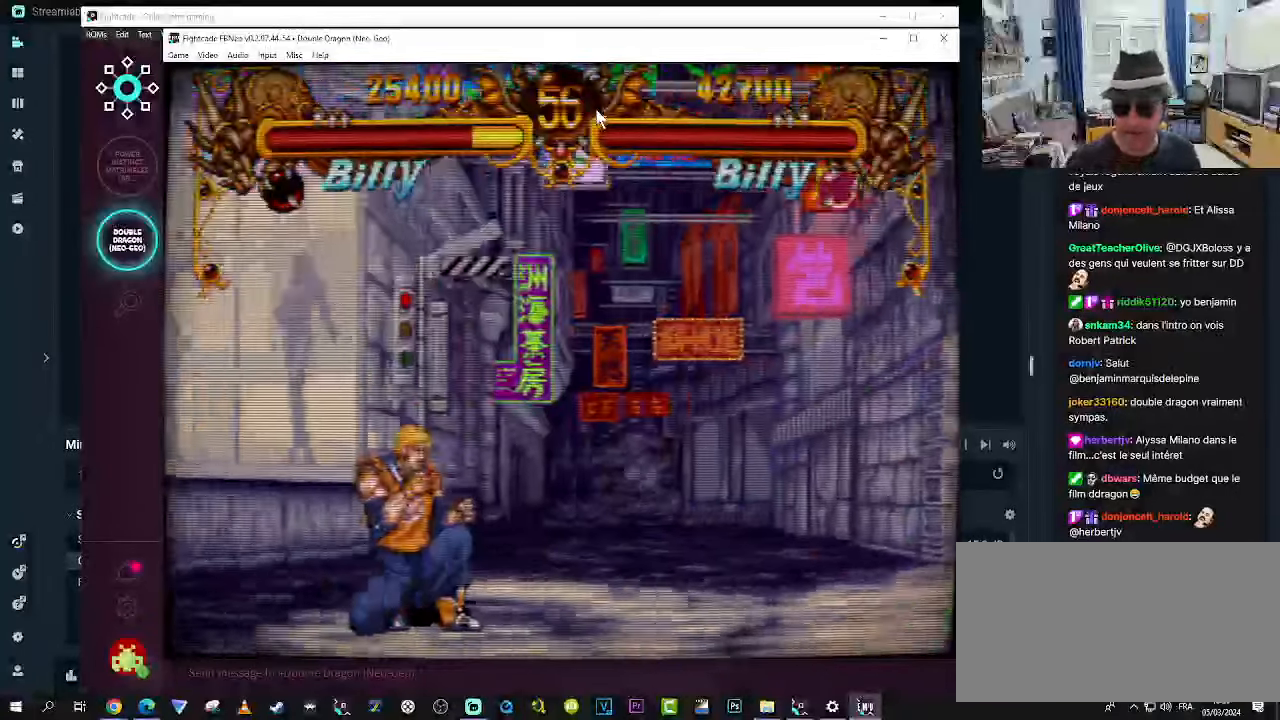
{"dt_ms": 500, "buttons": [], "left_stick": "up", "events": [[467, "left_stick", "up"]]}
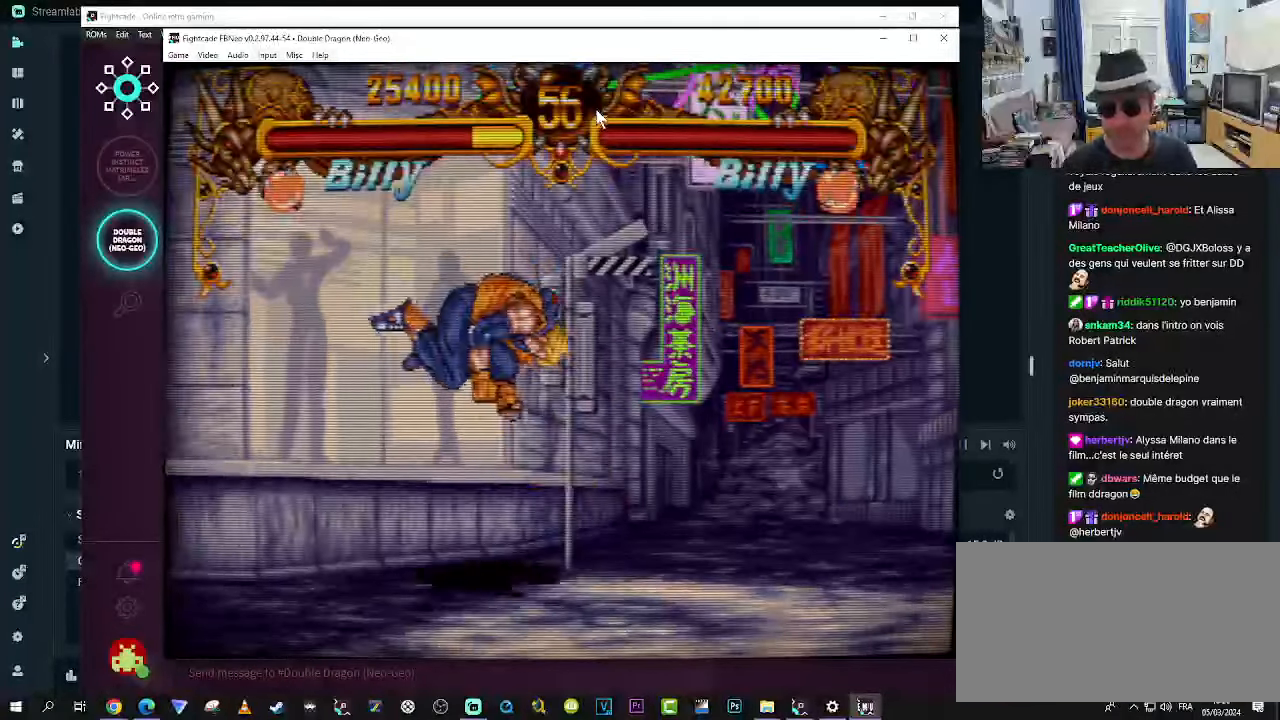
{"dt_ms": 500, "buttons": [], "left_stick": "center", "events": [[50, "left_stick", "left"], [134, "left_stick", "down"], [184, "left_stick", "right"], [250, "left_stick", "up"], [300, "left_stick", "left"], [417, "left_stick", "center"]]}